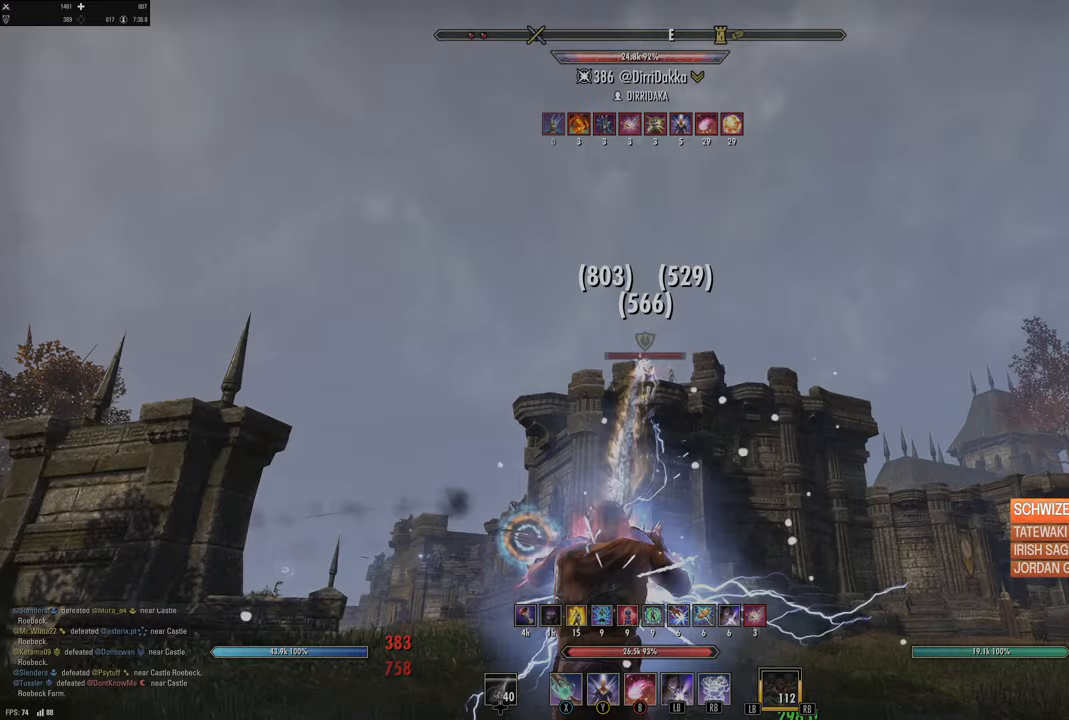
Gameplay with a controller (Xbox layout); each line is a JSON object with the inputs held at the frame after it. "events" lists button and stick changes between this image and that frame as [ms after this image, input, new state], when the widget could be followed in between.
{"buttons": [], "left_stick": "center", "right_stick": "center", "events": [[100, "Y", "down"], [100, "left_stick", "center"], [150, "left_stick", "down"], [167, "Y", "up"], [450, "left_stick", "center"]]}
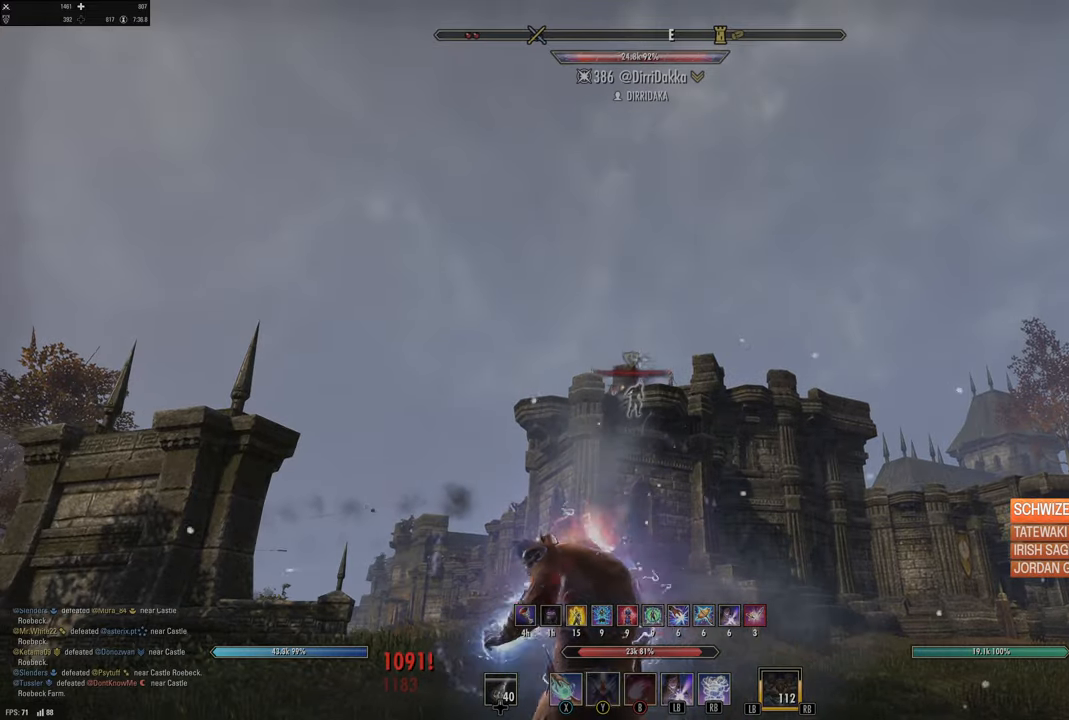
{"buttons": [], "left_stick": "center", "right_stick": "center", "events": [[150, "Y", "down"], [183, "Y", "up"]]}
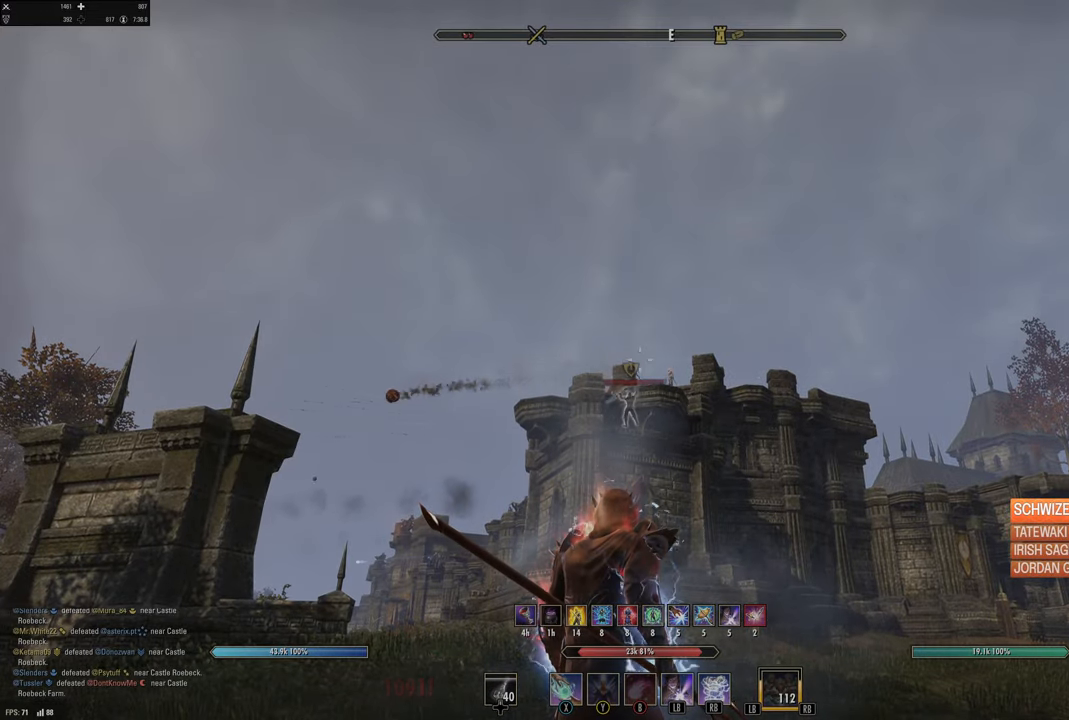
{"buttons": [], "left_stick": "center", "right_stick": "center", "events": [[17, "DPAD_LEFT", "down"], [67, "right_stick", "down"], [100, "DPAD_LEFT", "up"], [183, "right_stick", "center"], [283, "B", "down"], [367, "B", "up"]]}
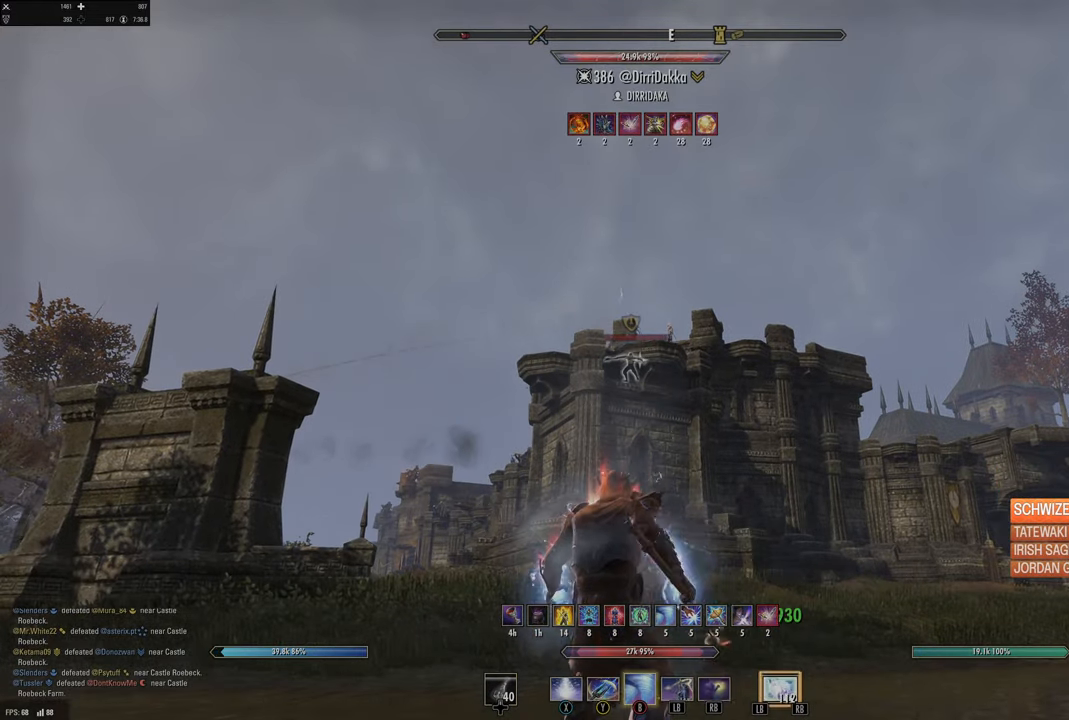
{"buttons": [], "left_stick": "center", "right_stick": "center", "events": [[333, "DPAD_LEFT", "down"], [400, "DPAD_LEFT", "up"]]}
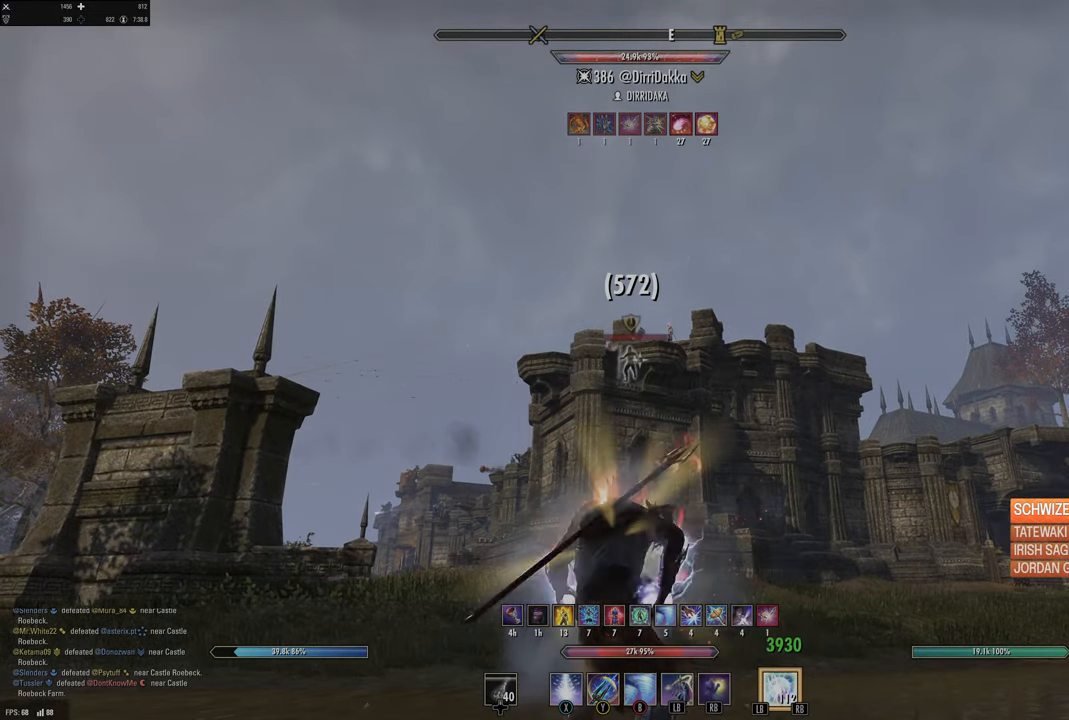
{"buttons": [], "left_stick": "center", "right_stick": "center", "events": [[333, "right_stick", "up"], [483, "right_stick", "center"]]}
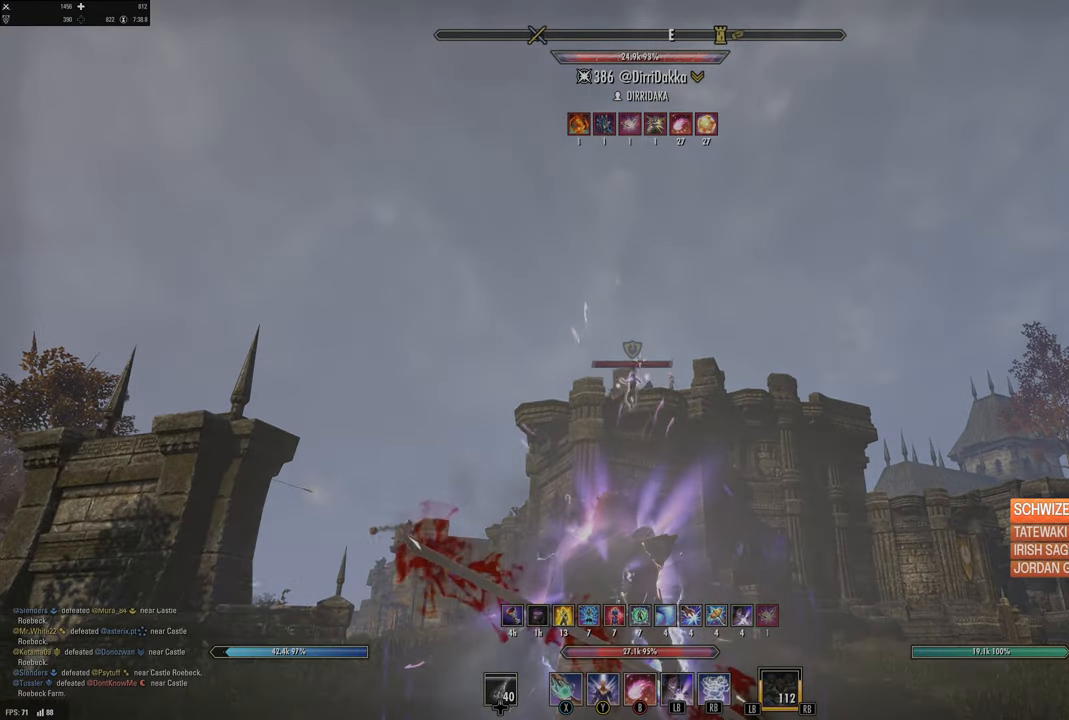
{"buttons": ["X"], "left_stick": "up", "right_stick": "center", "events": [[283, "left_stick", "up"], [317, "R2", "down"], [417, "R2", "up"], [417, "X", "down"]]}
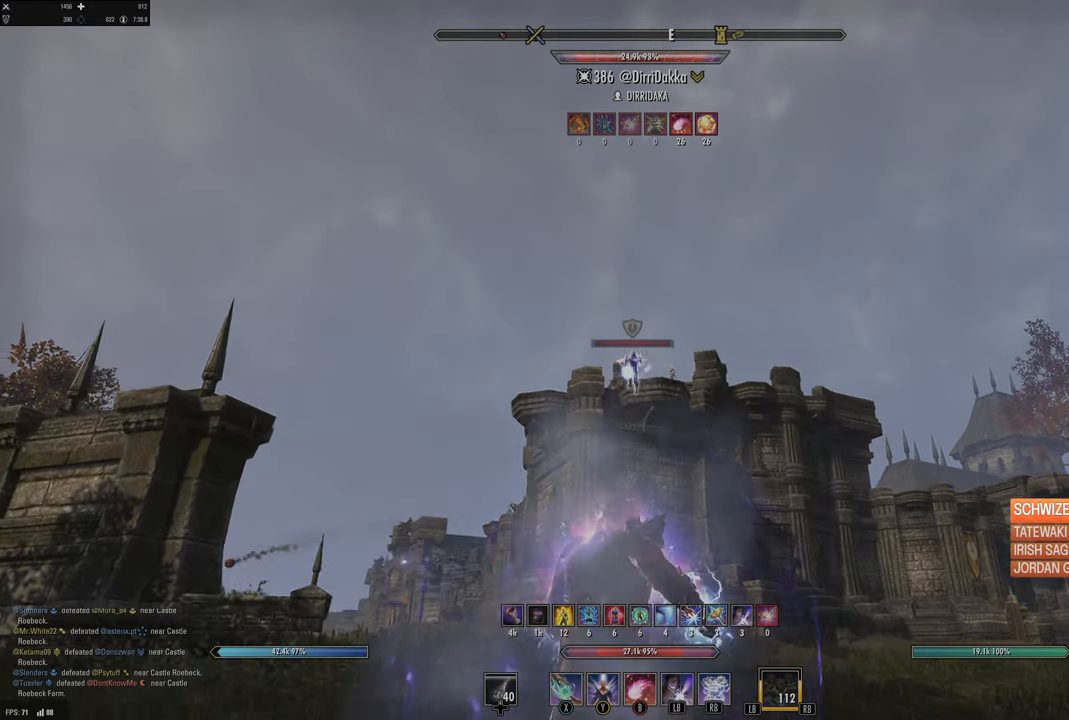
{"buttons": [], "left_stick": "center", "right_stick": "center", "events": [[17, "X", "up"], [83, "X", "down"], [150, "X", "up"], [167, "left_stick", "down"], [367, "left_stick", "center"]]}
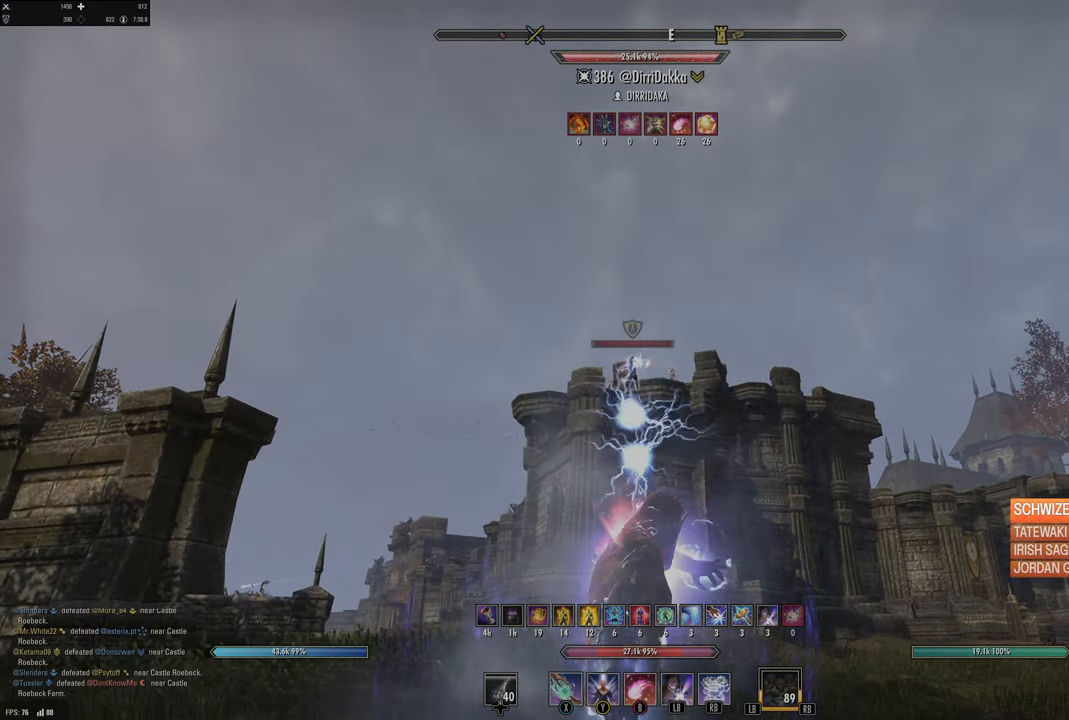
{"buttons": [], "left_stick": "up", "right_stick": "center", "events": [[283, "left_stick", "up"], [400, "R2", "down"], [483, "R2", "up"]]}
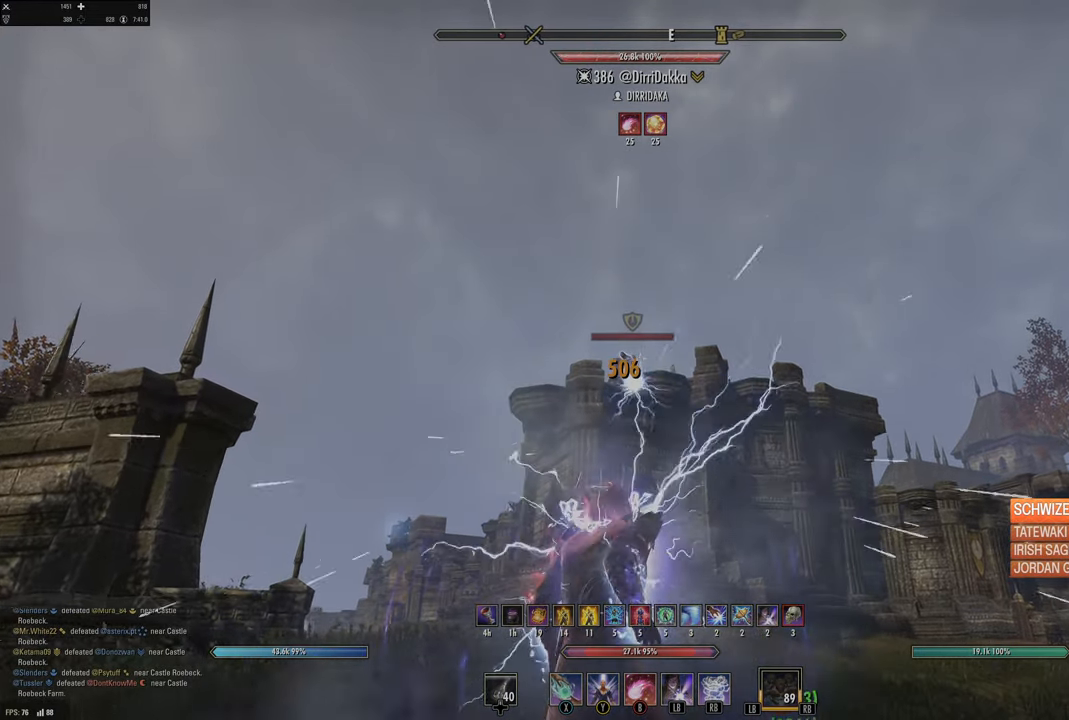
{"buttons": ["Y"], "left_stick": "up", "right_stick": "center", "events": [[50, "R2", "down"], [100, "left_stick", "down"], [150, "Y", "down"], [167, "R2", "up"], [233, "Y", "up"], [300, "left_stick", "up"], [317, "Y", "down"], [383, "Y", "up"], [483, "Y", "down"]]}
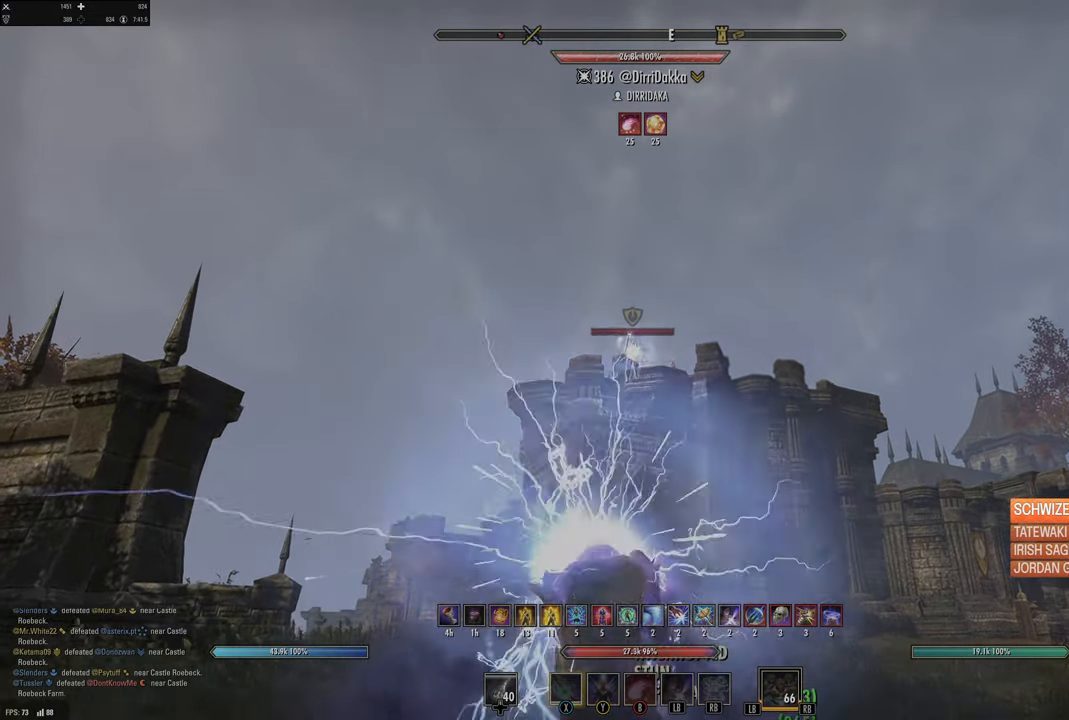
{"buttons": ["L2", "R2"], "left_stick": "up", "right_stick": "center", "events": [[33, "left_stick", "center"], [50, "Y", "up"], [83, "left_stick", "down"], [167, "left_stick", "center"], [333, "L2", "down"], [383, "R2", "down"], [417, "left_stick", "up"]]}
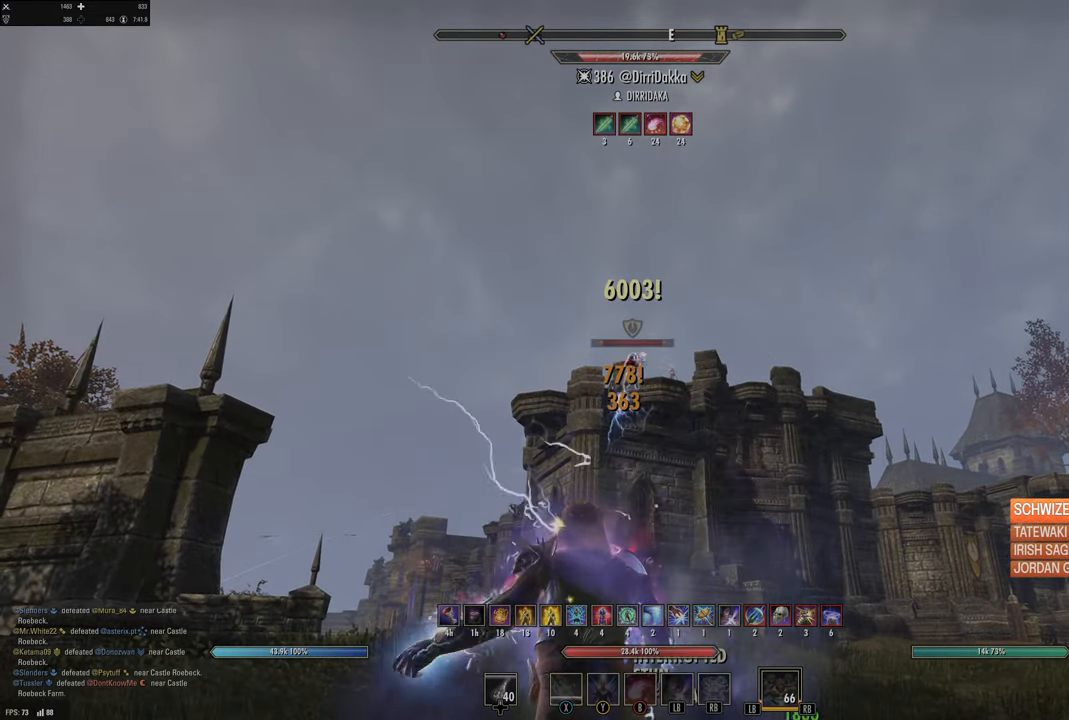
{"buttons": [], "left_stick": "up", "right_stick": "center", "events": [[450, "R2", "up"], [500, "L2", "up"]]}
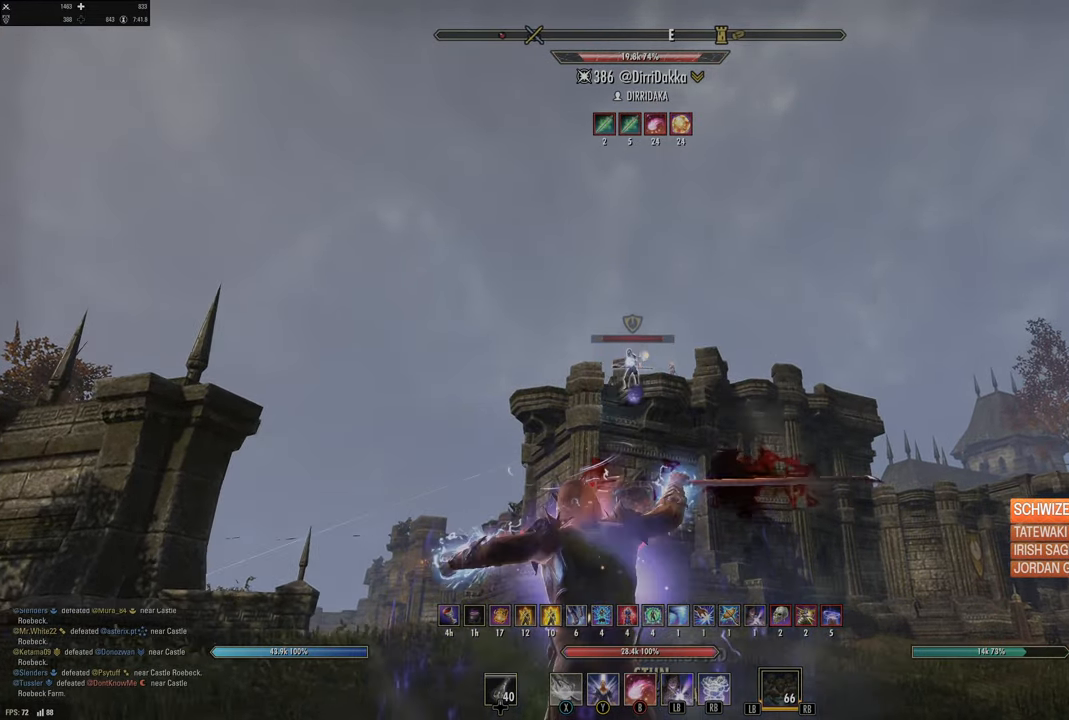
{"buttons": [], "left_stick": "center", "right_stick": "center", "events": [[117, "R2", "down"], [217, "R2", "up"], [217, "left_stick", "center"], [267, "R2", "down"], [283, "left_stick", "down"], [400, "R2", "up"], [400, "Y", "down"], [400, "left_stick", "center"], [483, "Y", "up"]]}
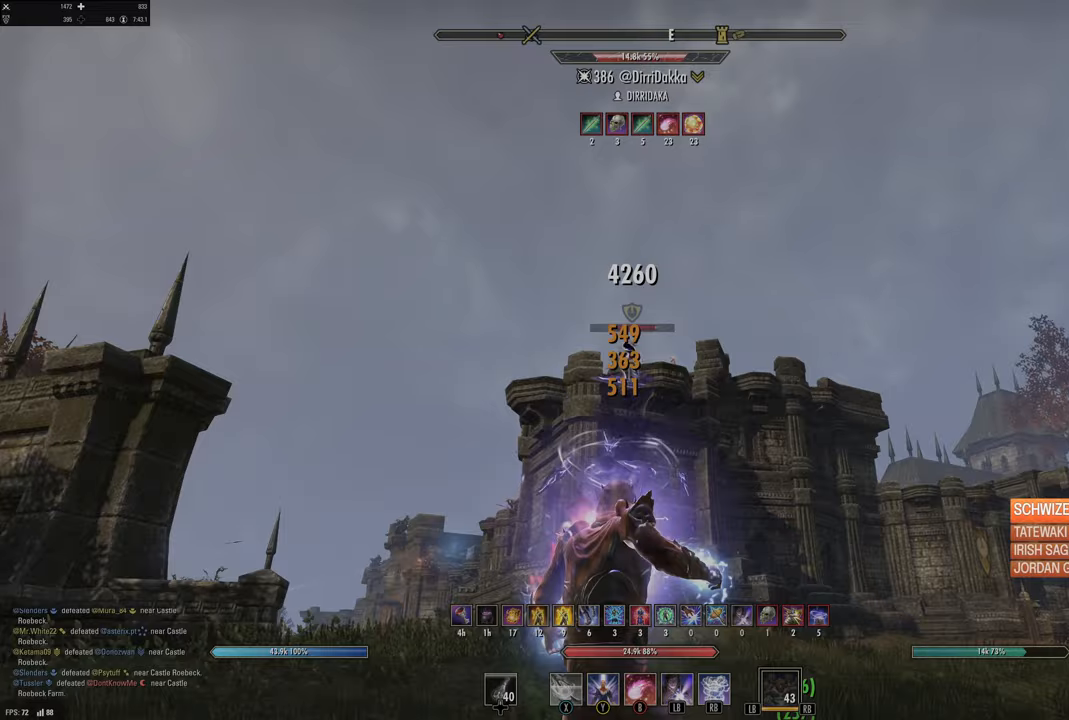
{"buttons": [], "left_stick": "up", "right_stick": "center", "events": [[17, "left_stick", "up"], [67, "Y", "down"], [150, "Y", "up"], [217, "Y", "down"], [217, "left_stick", "down"], [317, "Y", "up"], [367, "left_stick", "center"], [433, "left_stick", "up"]]}
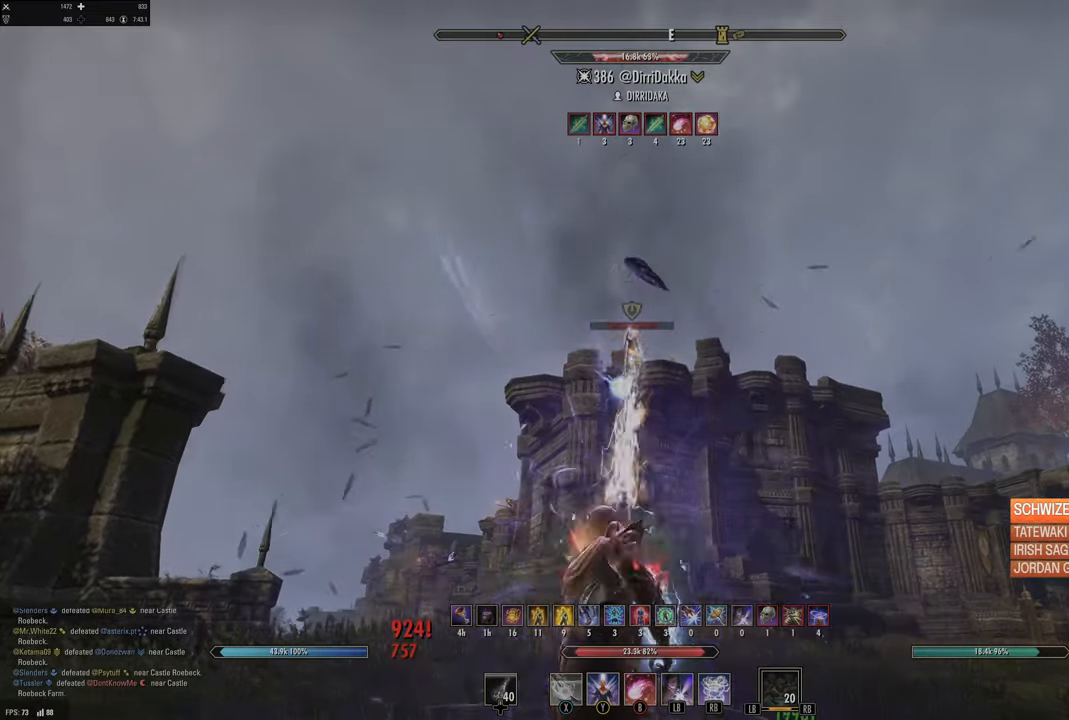
{"buttons": [], "left_stick": "center", "right_stick": "center", "events": [[17, "left_stick", "center"], [283, "R2", "down"], [400, "R2", "up"]]}
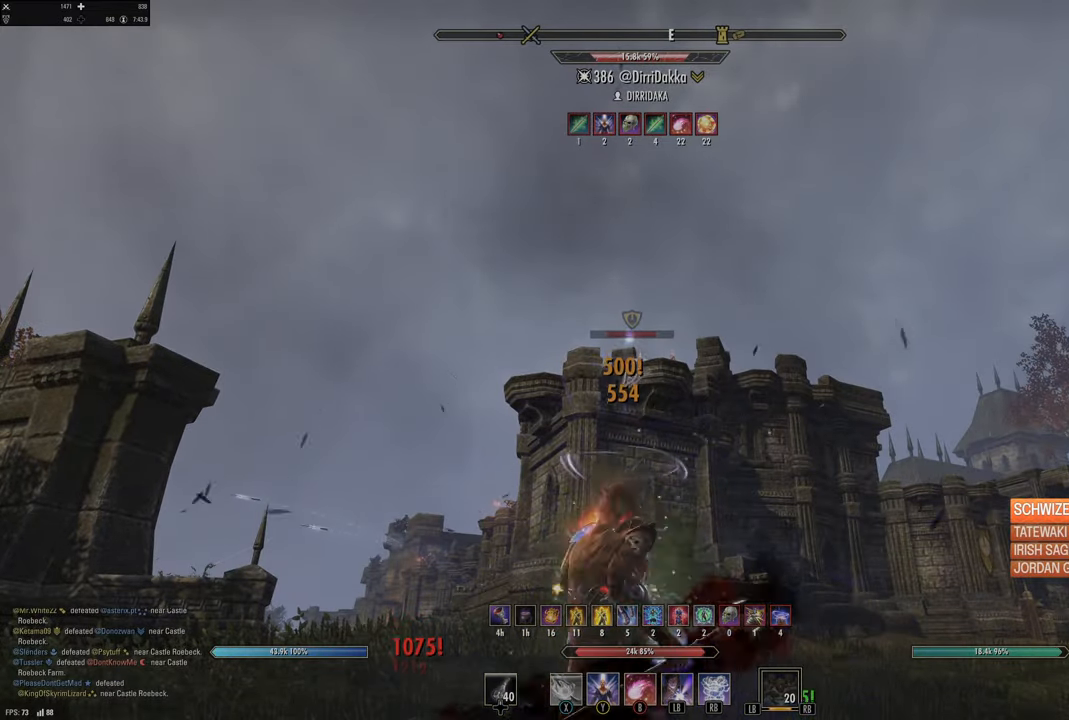
{"buttons": [], "left_stick": "center", "right_stick": "center", "events": [[33, "DPAD_LEFT", "down"], [117, "DPAD_LEFT", "up"], [300, "B", "down"], [400, "B", "up"]]}
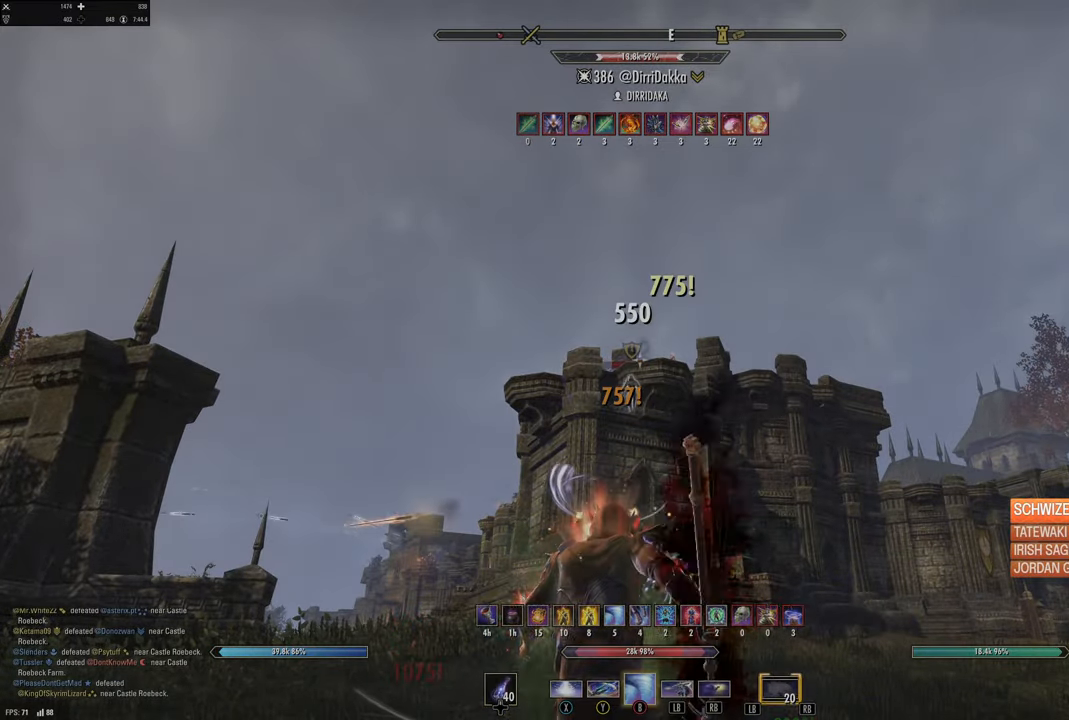
{"buttons": [], "left_stick": "center", "right_stick": "center", "events": []}
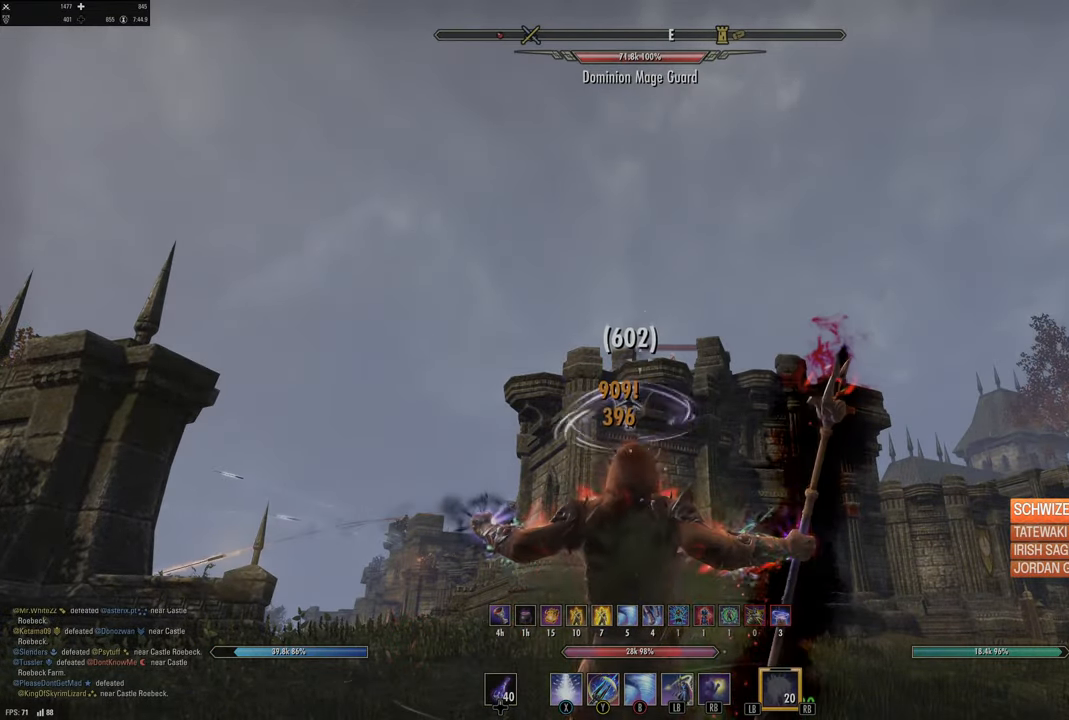
{"buttons": [], "left_stick": "down-left", "right_stick": "down-left", "events": [[100, "left_stick", "down"], [100, "right_stick", "down-left"], [333, "left_stick", "down-left"]]}
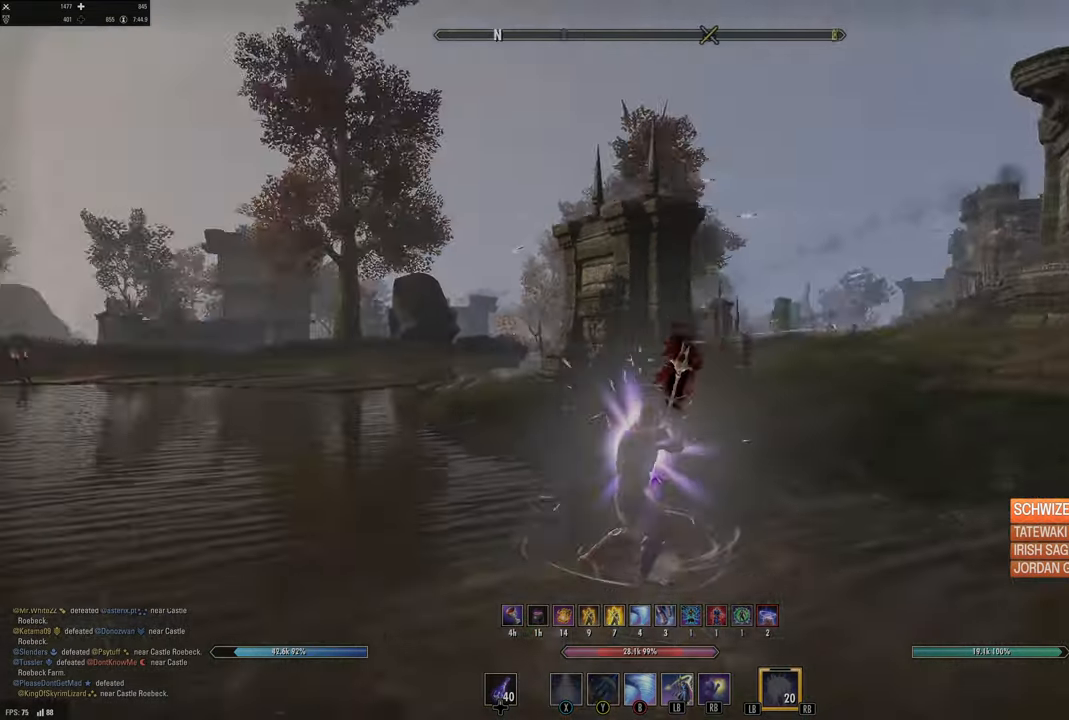
{"buttons": [], "left_stick": "center", "right_stick": "center", "events": [[83, "right_stick", "center"], [100, "left_stick", "left"], [267, "left_stick", "center"], [400, "DPAD_LEFT", "down"], [500, "DPAD_LEFT", "up"]]}
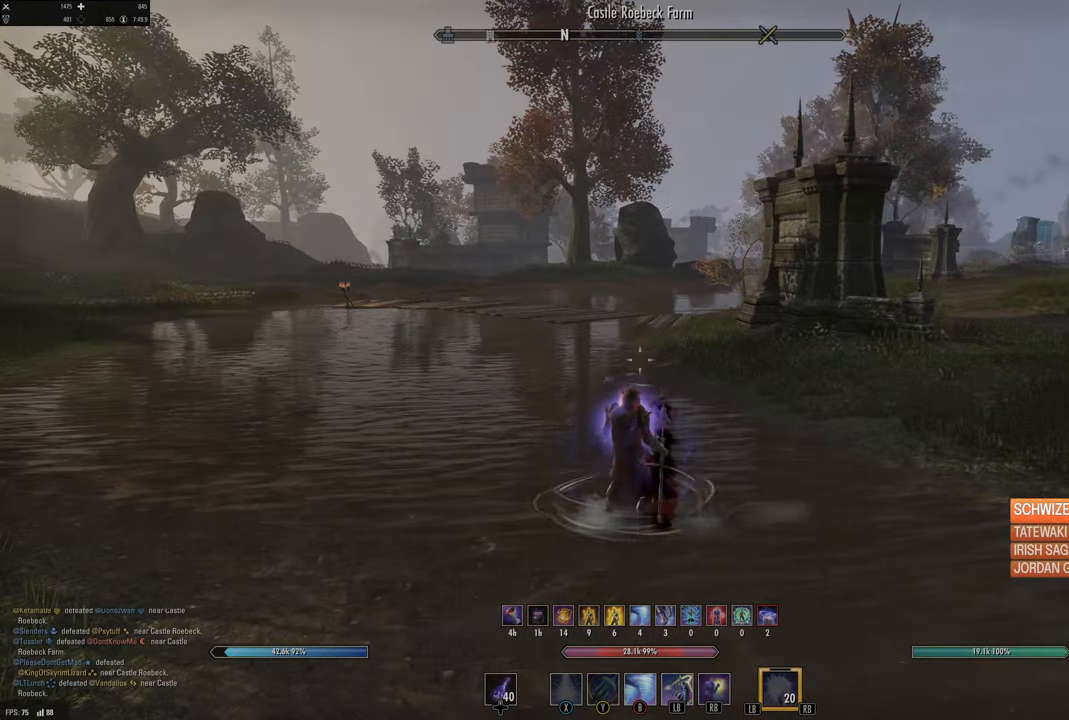
{"buttons": [], "left_stick": "down-right", "right_stick": "right", "events": [[33, "right_stick", "right"], [150, "right_stick", "center"], [167, "left_stick", "down"], [200, "X", "down"], [267, "left_stick", "down-right"], [283, "X", "up"], [450, "right_stick", "right"]]}
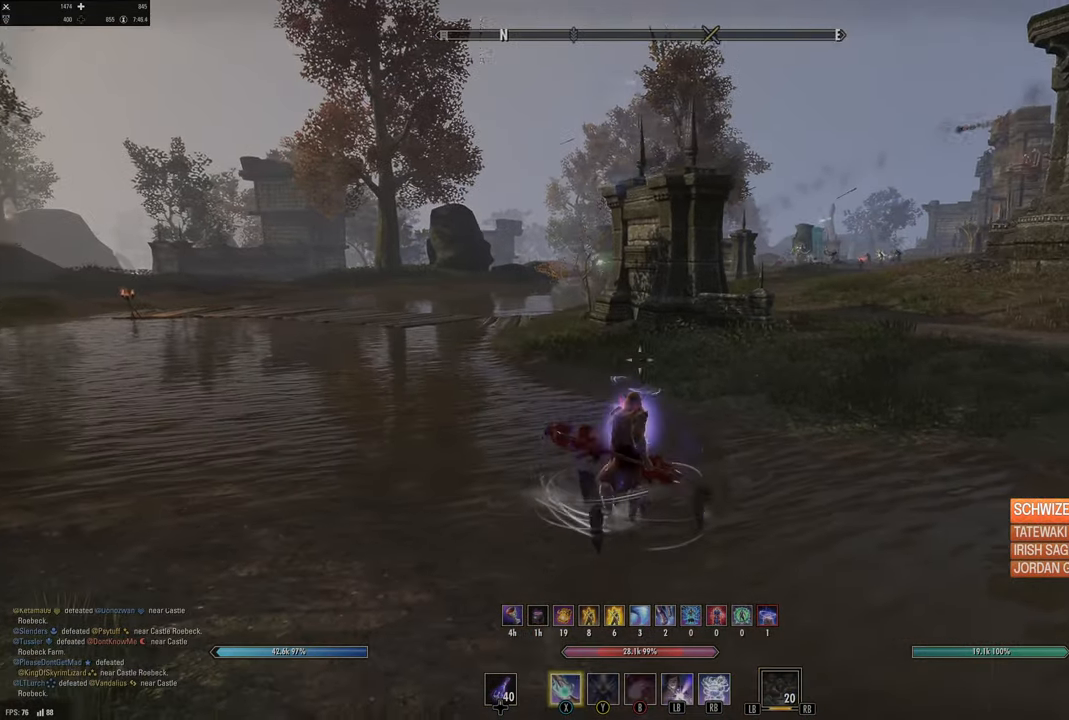
{"buttons": [], "left_stick": "up", "right_stick": "up-right", "events": [[17, "left_stick", "down"], [83, "right_stick", "up-right"], [200, "right_stick", "center"], [300, "left_stick", "right"], [367, "right_stick", "up-right"], [417, "left_stick", "up"]]}
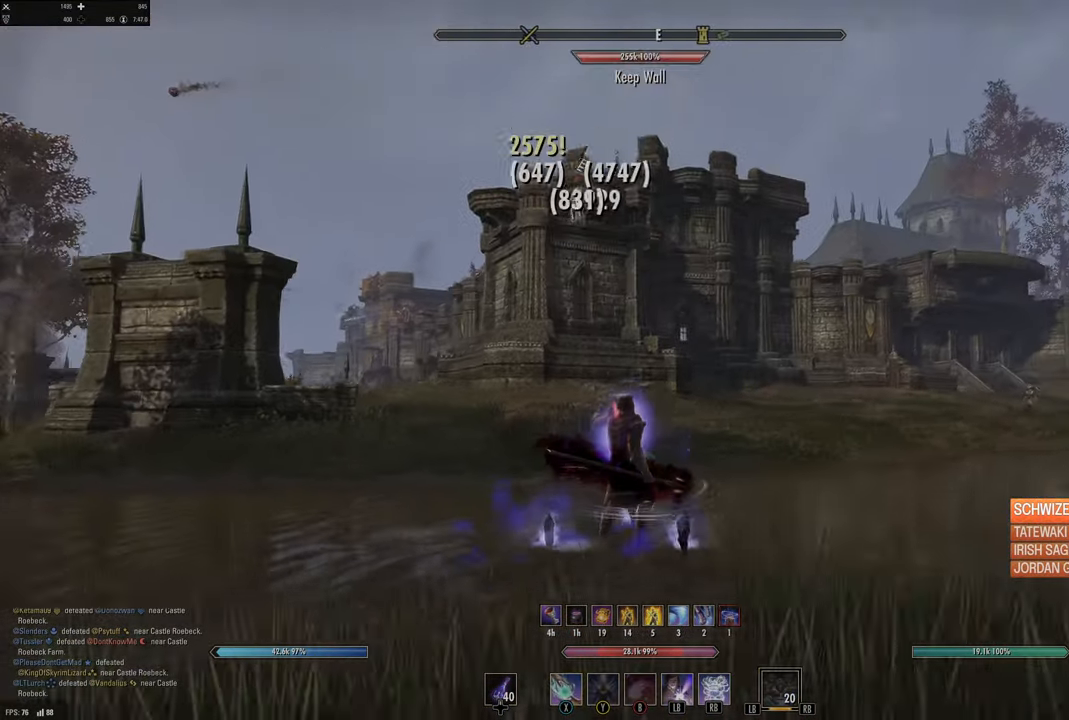
{"buttons": [], "left_stick": "up-right", "right_stick": "center"}
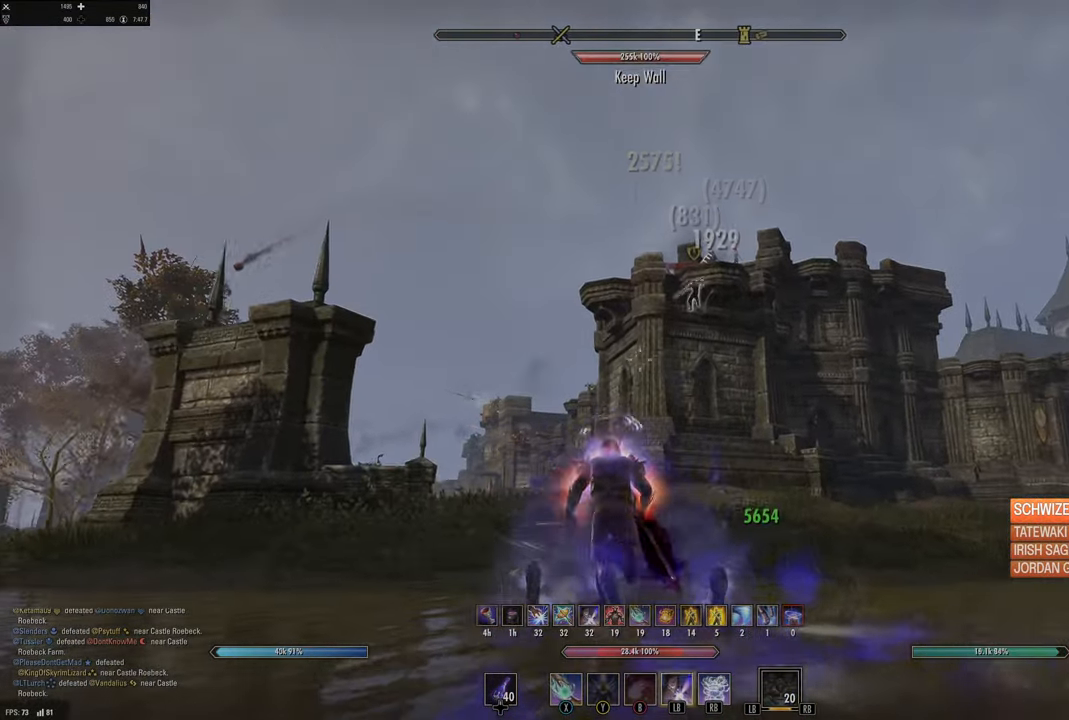
{"buttons": [], "left_stick": "down", "right_stick": "down", "events": [[17, "right_stick", "up"], [167, "right_stick", "center"], [267, "left_stick", "center"], [467, "right_stick", "down"], [500, "left_stick", "down"]]}
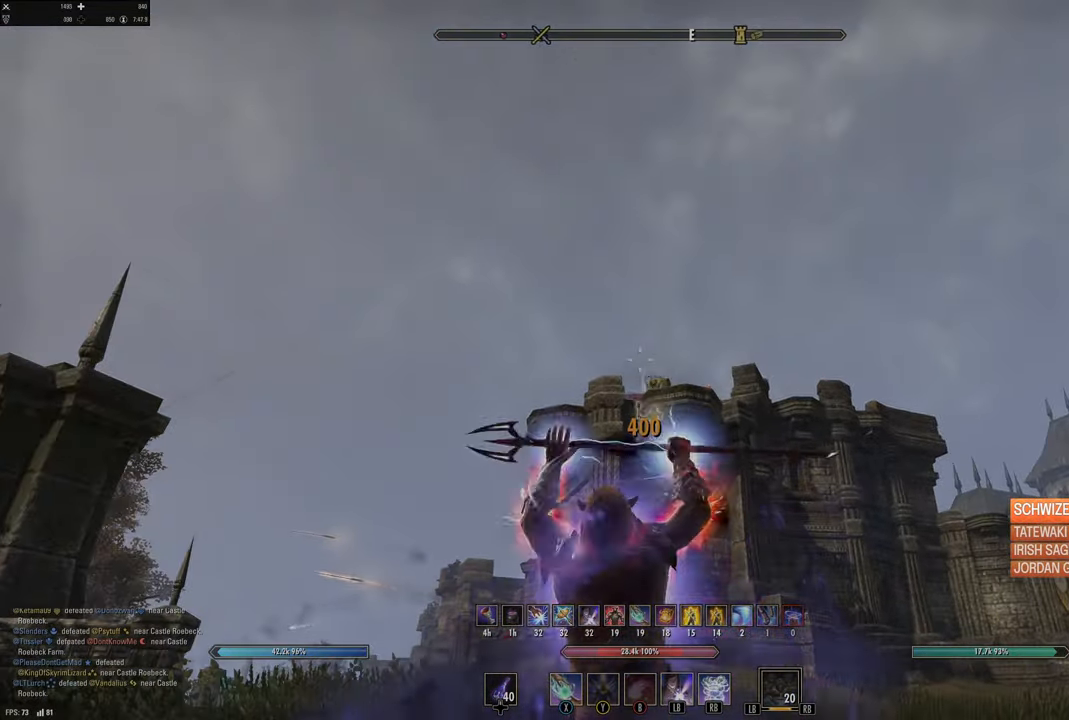
{"buttons": [], "left_stick": "center", "right_stick": "center", "events": [[67, "right_stick", "center"], [267, "left_stick", "center"]]}
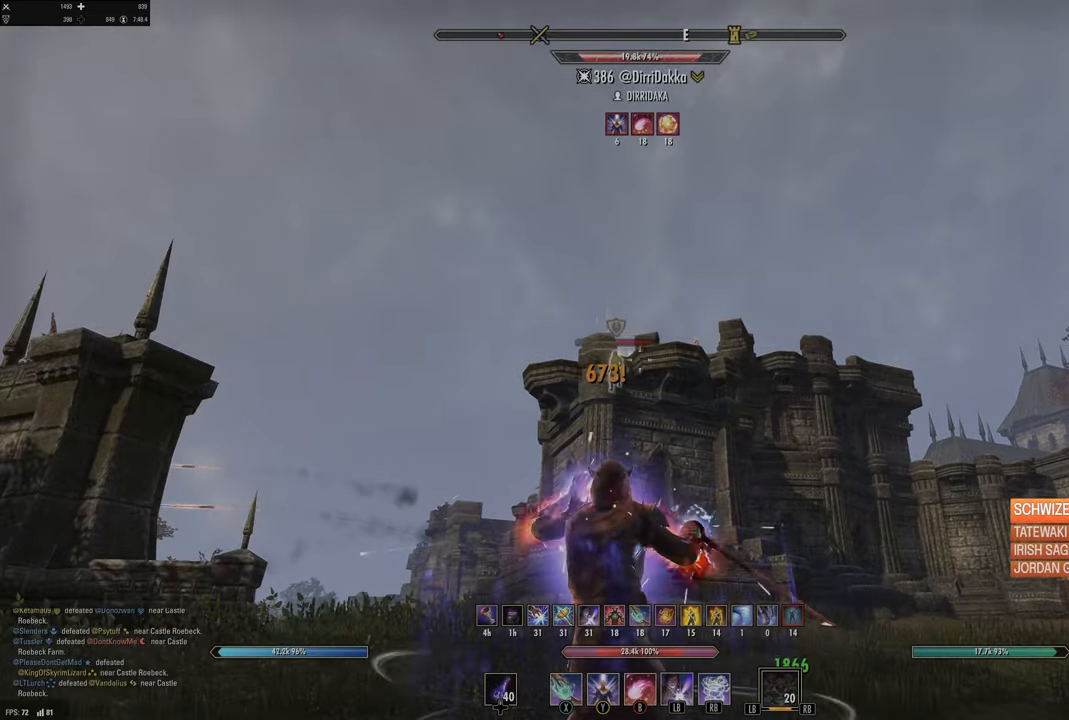
{"buttons": [], "left_stick": "center", "right_stick": "center", "events": [[67, "left_stick", "down-left"], [184, "left_stick", "center"]]}
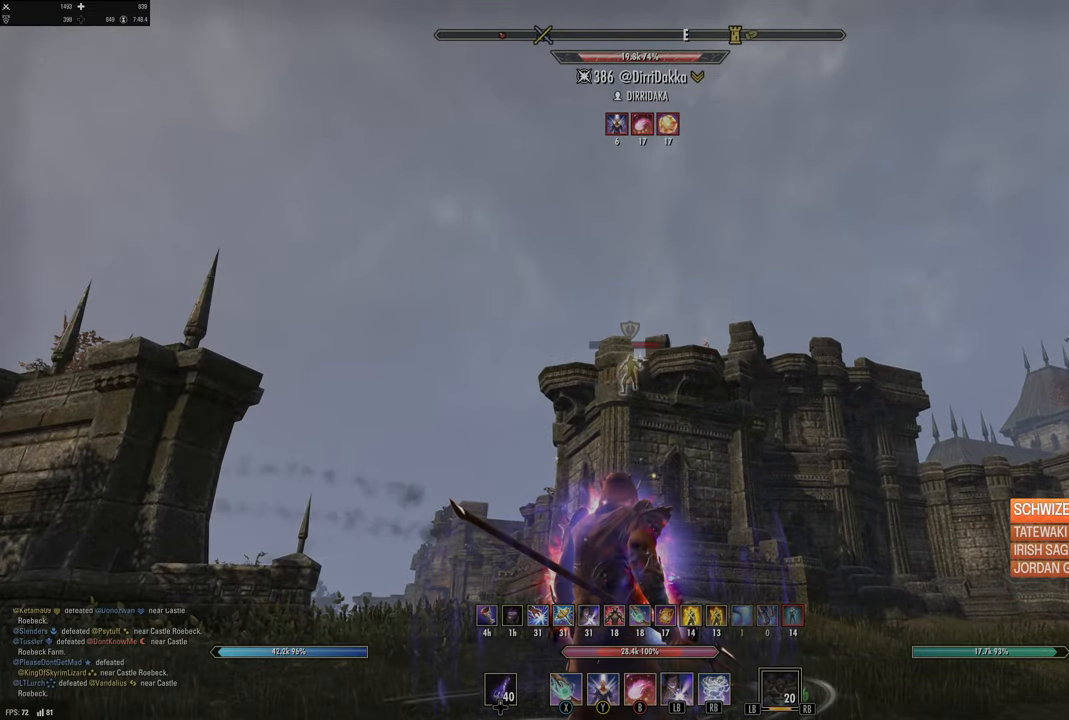
{"buttons": [], "left_stick": "center", "right_stick": "center", "events": [[117, "left_stick", "right"], [300, "left_stick", "center"]]}
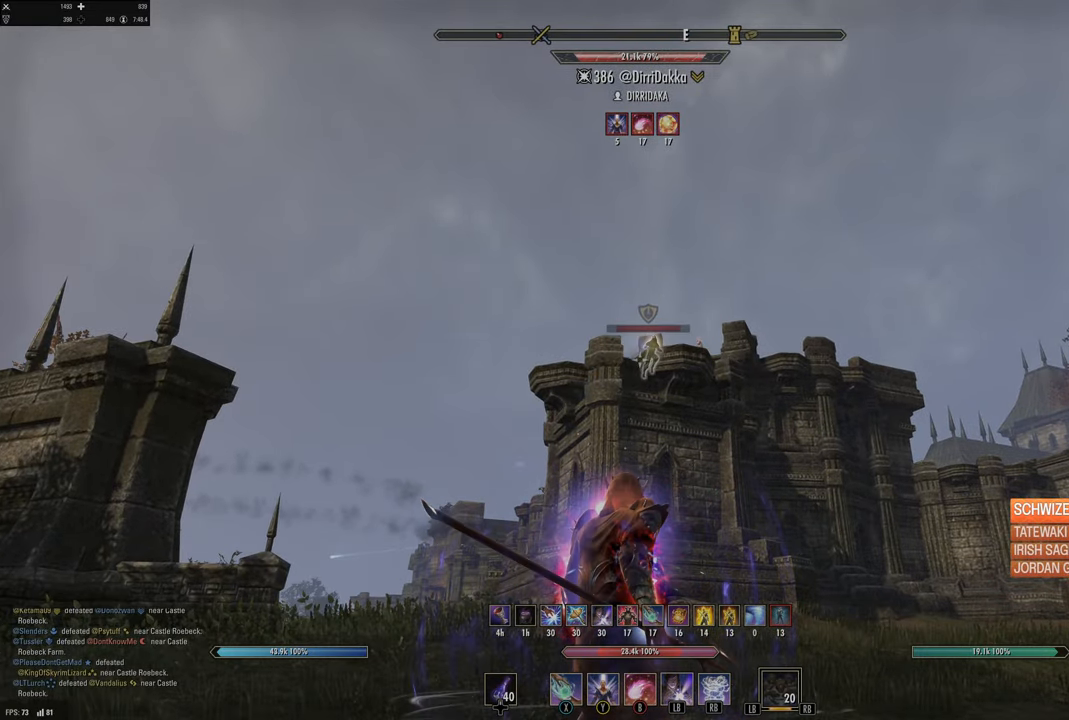
{"buttons": ["Y"], "left_stick": "down", "right_stick": "center", "events": [[17, "right_stick", "up"], [84, "right_stick", "center"], [134, "left_stick", "down-right"], [167, "Y", "down"], [267, "Y", "up"], [300, "left_stick", "down"], [350, "Y", "down"], [417, "Y", "up"], [500, "Y", "down"]]}
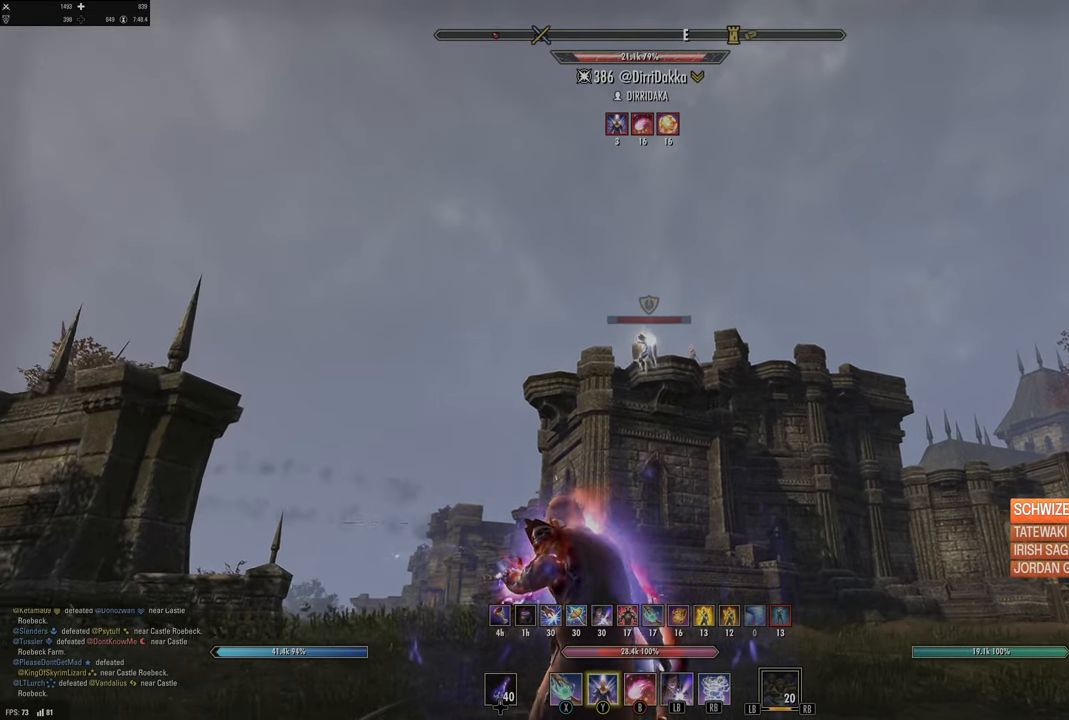
{"buttons": [], "left_stick": "center", "right_stick": "center", "events": [[34, "left_stick", "center"], [50, "Y", "up"], [167, "DPAD_LEFT", "down"], [234, "DPAD_LEFT", "up"]]}
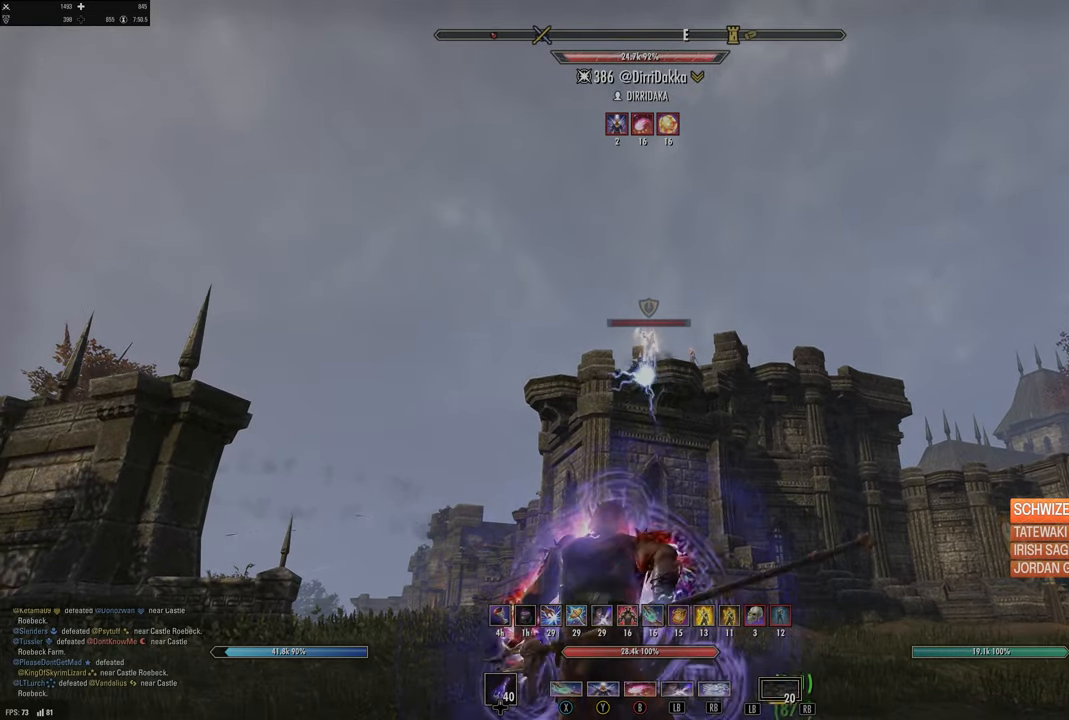
{"buttons": ["Y"], "left_stick": "center", "right_stick": "center", "events": [[150, "left_stick", "up-right"], [150, "right_stick", "up"], [167, "R2", "down"], [217, "right_stick", "center"], [284, "R2", "up"], [317, "left_stick", "center"], [334, "Y", "down"], [400, "Y", "up"], [484, "Y", "down"]]}
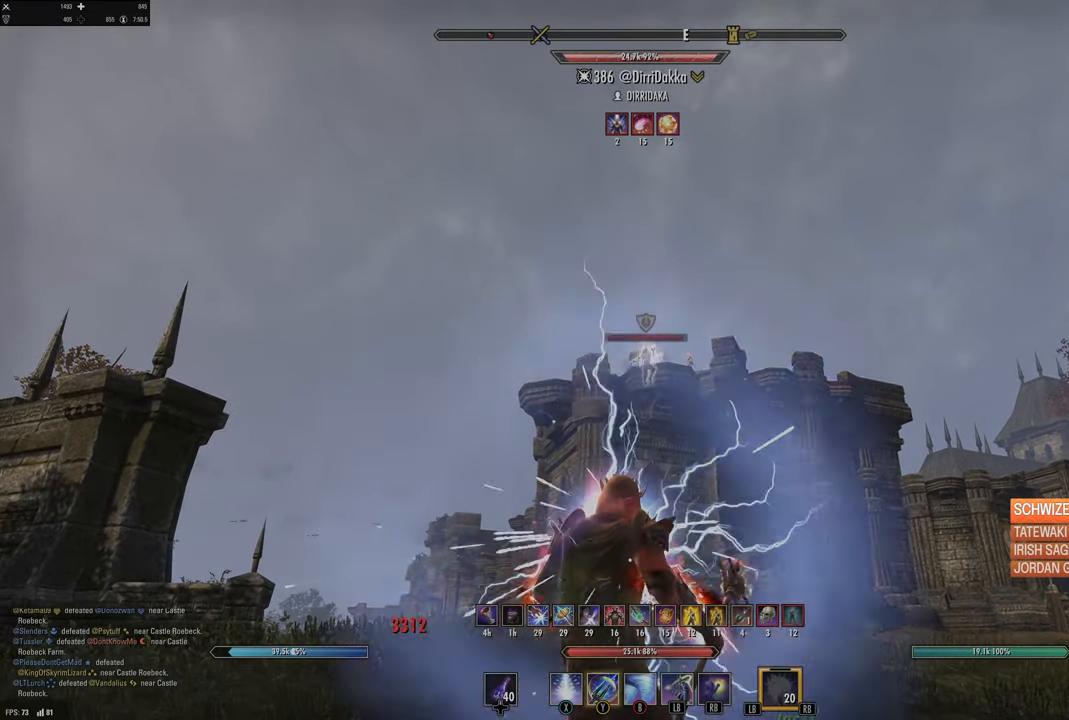
{"buttons": [], "left_stick": "center", "right_stick": "center", "events": [[50, "Y", "up"], [150, "Y", "down"], [234, "Y", "up"]]}
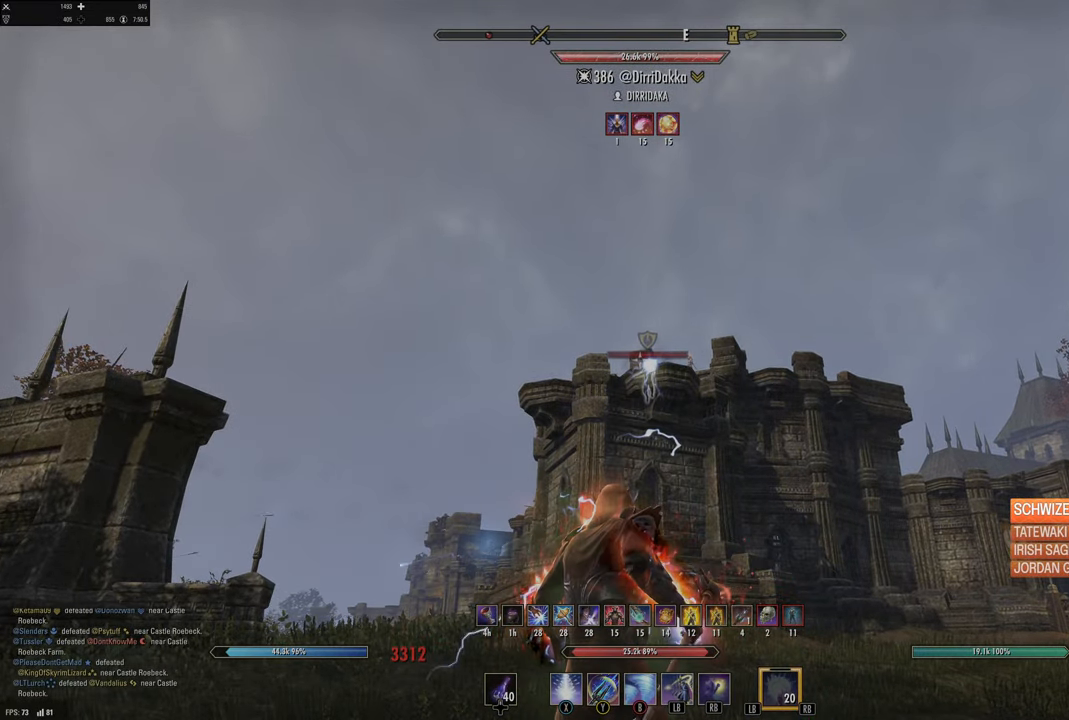
{"buttons": ["L2"], "left_stick": "center", "right_stick": "center", "events": [[200, "B", "down"], [300, "B", "up"], [334, "left_stick", "down"], [434, "L2", "down"], [500, "left_stick", "center"]]}